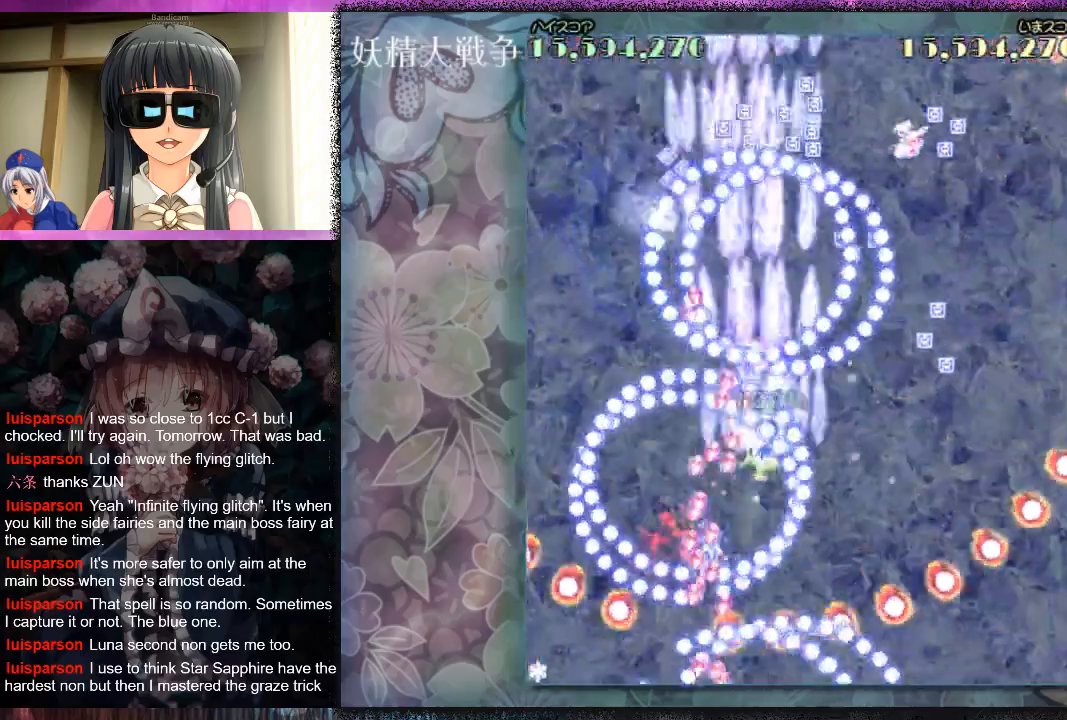
Gameplay with a controller (Xbox layout); each line is a JSON object with the inputs held at the frame after it. "events" lists button and stick changes between this image and that frame as [ms after this image, input, new state], when the widget could be followed in between. Not read: L2 R2 right_stick.
{"buttons": ["X"], "left_stick": "down-right", "events": [[267, "left_stick", "down-right"], [467, "X", "down"]]}
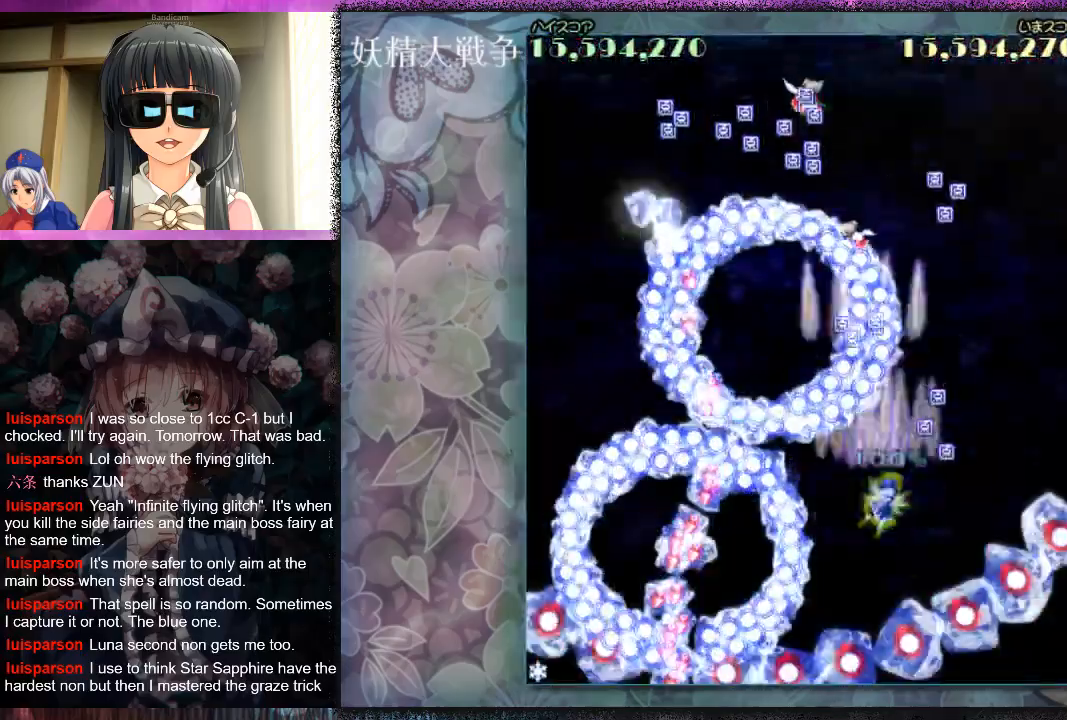
{"buttons": [], "left_stick": "down-left", "events": [[67, "X", "up"], [233, "left_stick", "down"], [267, "X", "down"], [300, "X", "up"], [400, "X", "down"], [433, "left_stick", "down-left"], [467, "X", "up"]]}
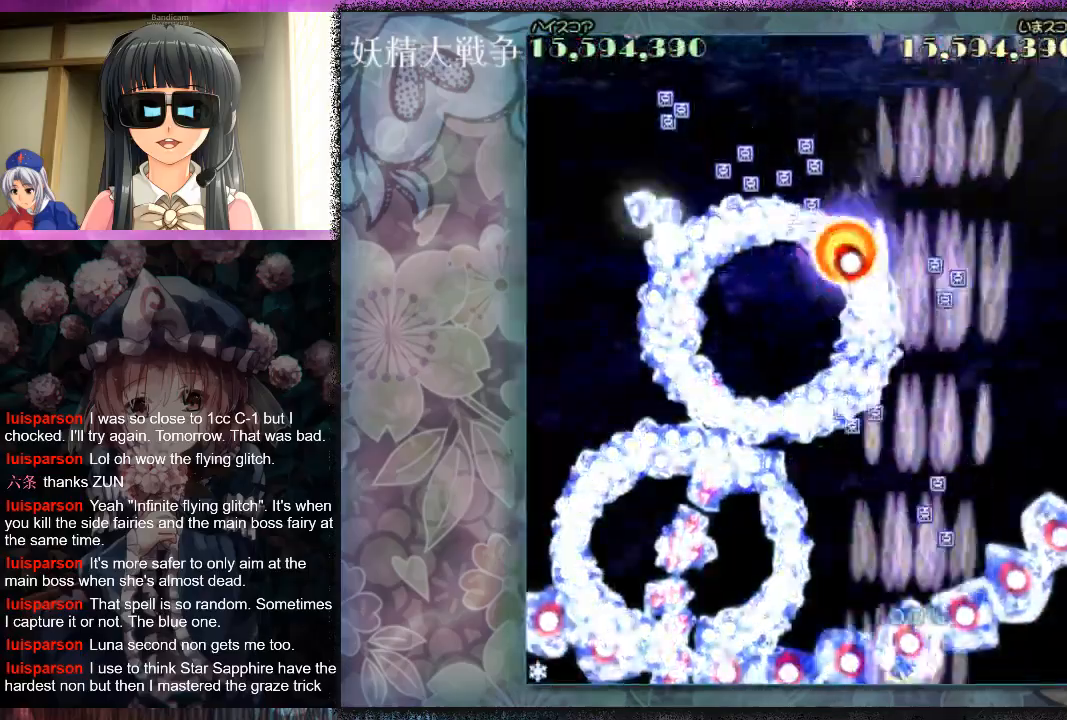
{"buttons": [], "left_stick": "center", "events": [[67, "X", "down"], [100, "left_stick", "center"], [133, "X", "up"], [233, "X", "down"], [300, "X", "up"], [400, "X", "down"], [467, "X", "up"]]}
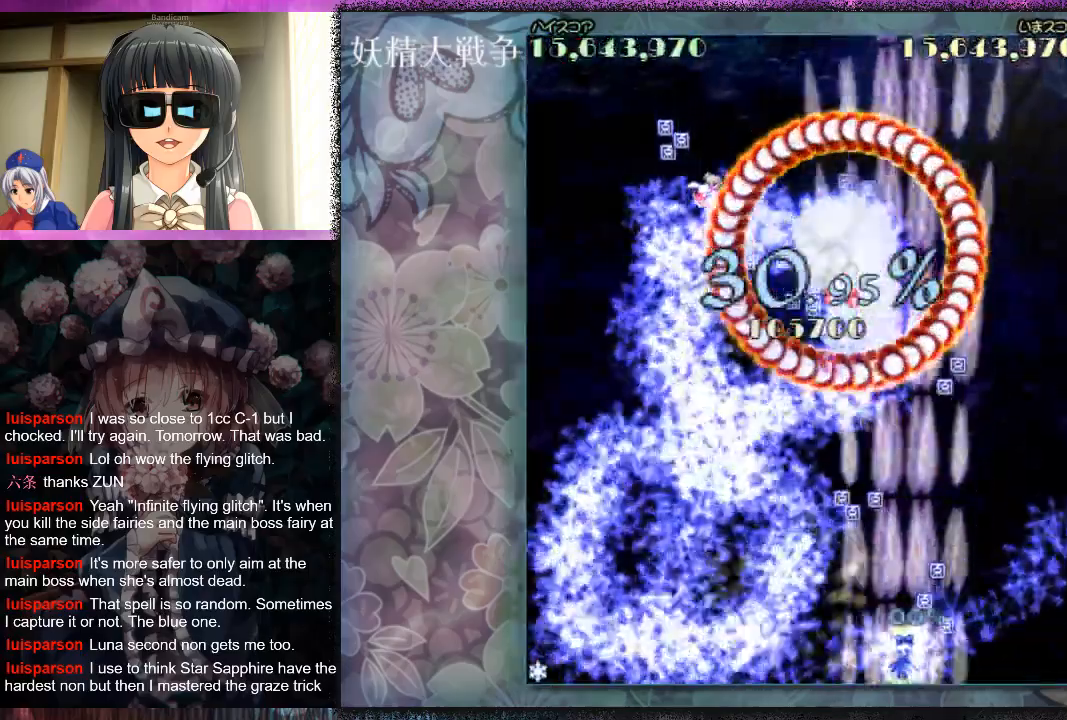
{"buttons": ["X", "L1"], "left_stick": "left", "events": [[33, "X", "down"], [167, "L1", "down"], [200, "left_stick", "down-left"], [300, "left_stick", "center"], [400, "left_stick", "left"]]}
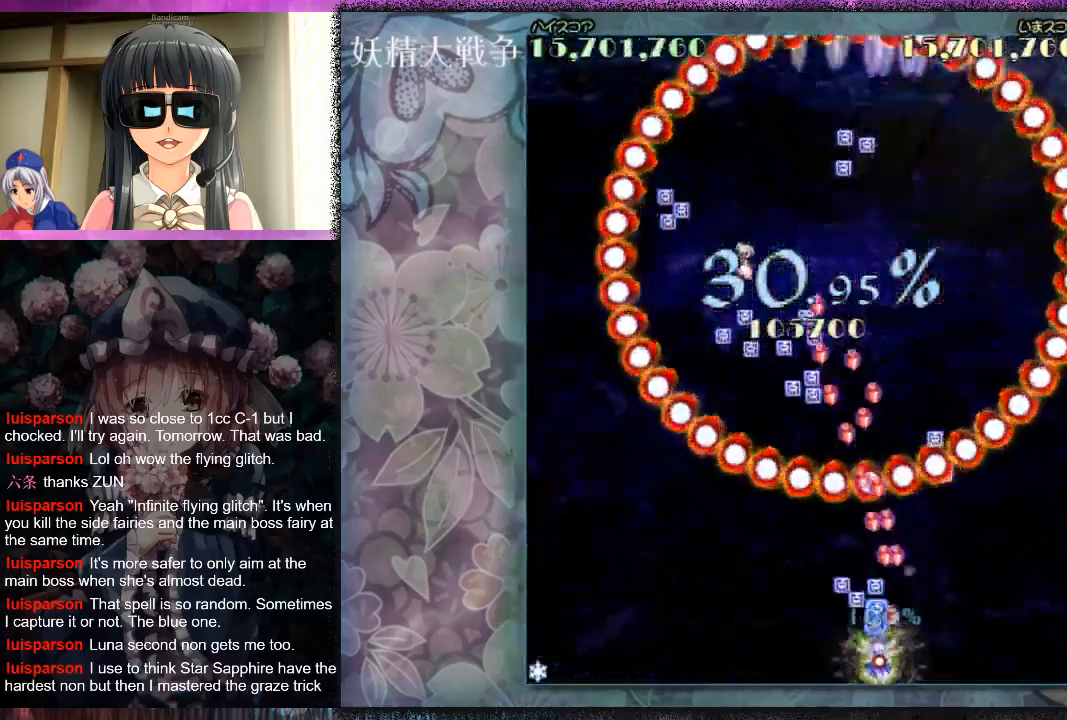
{"buttons": ["X", "L1"], "left_stick": "center", "events": [[33, "left_stick", "center"], [100, "left_stick", "left"], [233, "left_stick", "center"], [300, "left_stick", "left"], [433, "left_stick", "center"]]}
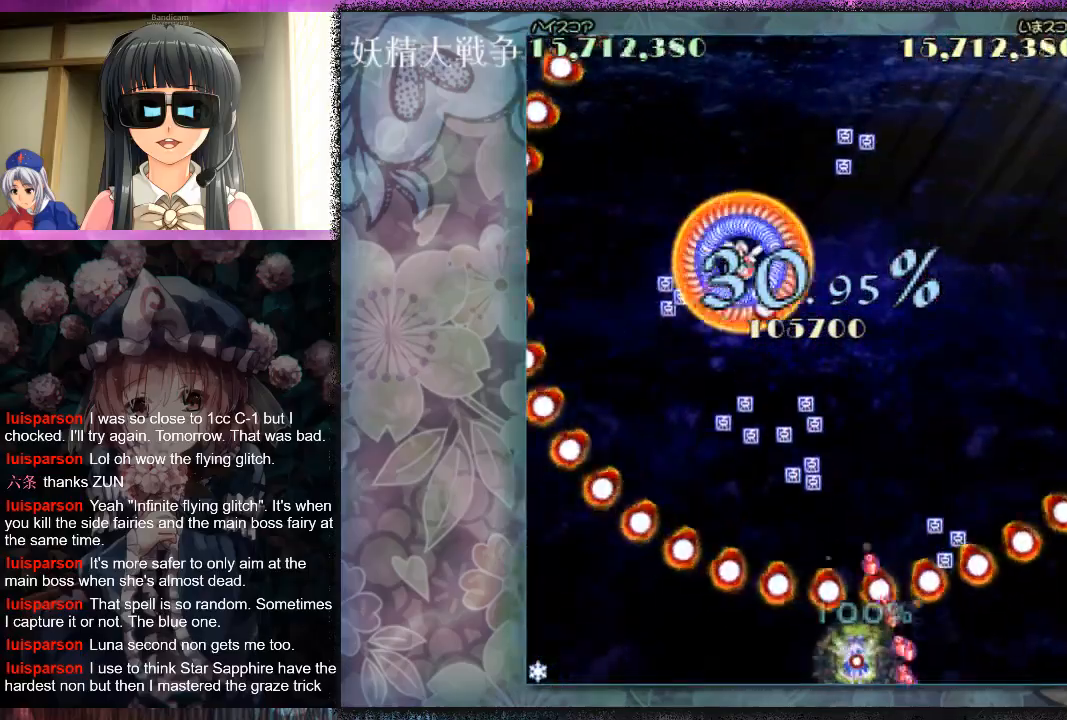
{"buttons": ["X", "L1"], "left_stick": "up-left", "events": [[300, "left_stick", "up"], [433, "left_stick", "up-left"]]}
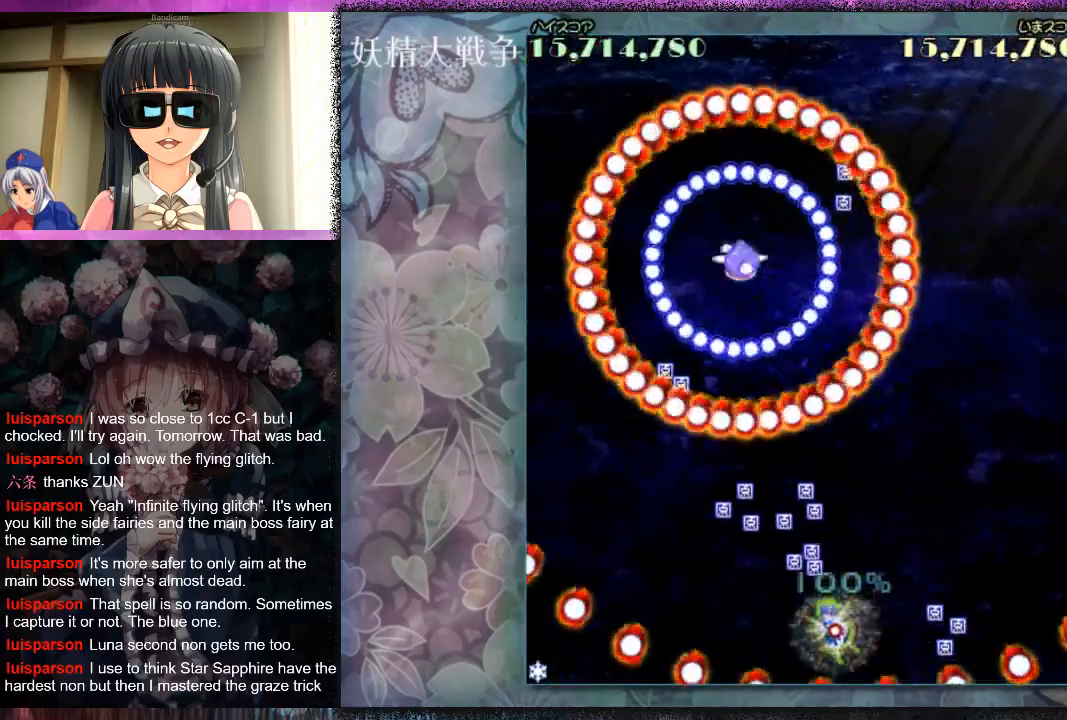
{"buttons": ["X", "L1"], "left_stick": "down-left", "events": [[367, "left_stick", "center"], [433, "left_stick", "down-left"]]}
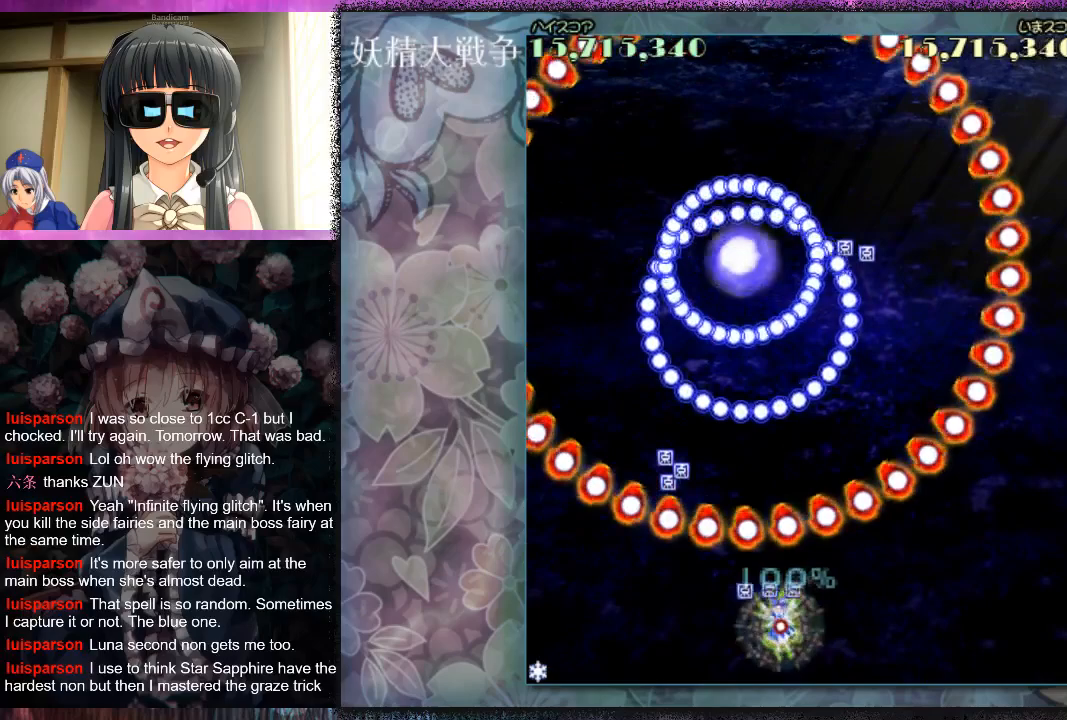
{"buttons": ["L1"], "left_stick": "center", "events": [[133, "left_stick", "down"], [233, "left_stick", "center"], [400, "X", "up"]]}
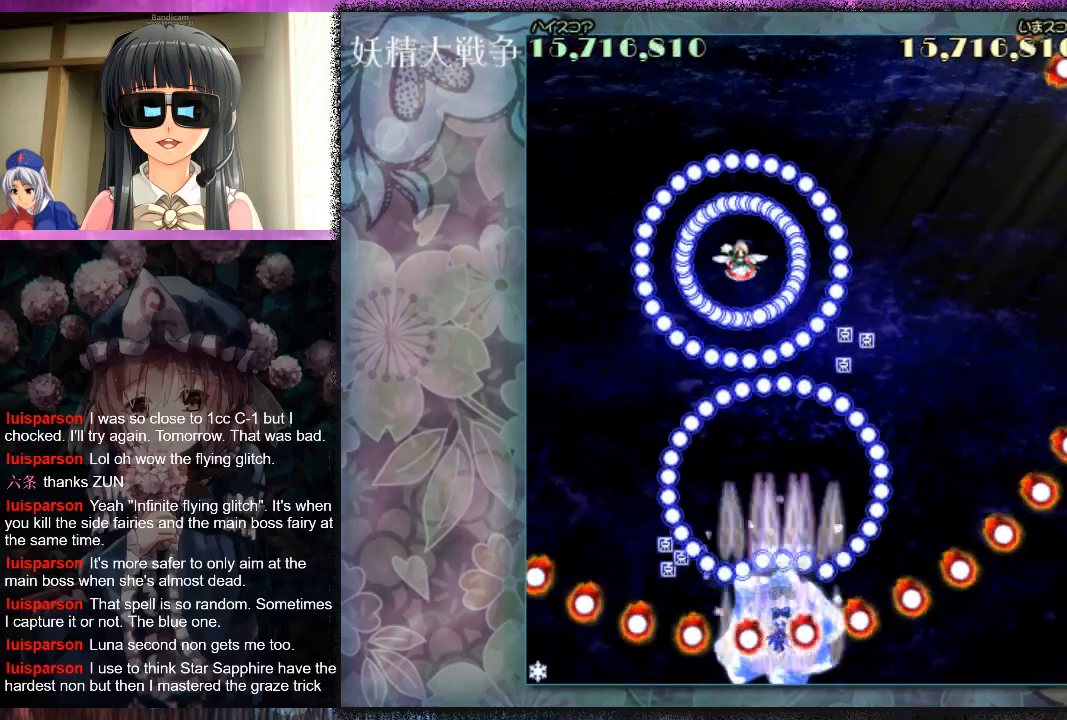
{"buttons": [], "left_stick": "center", "events": [[33, "L1", "up"], [33, "X", "down"], [100, "X", "up"], [200, "X", "down"], [267, "X", "up"], [367, "X", "down"], [467, "X", "up"]]}
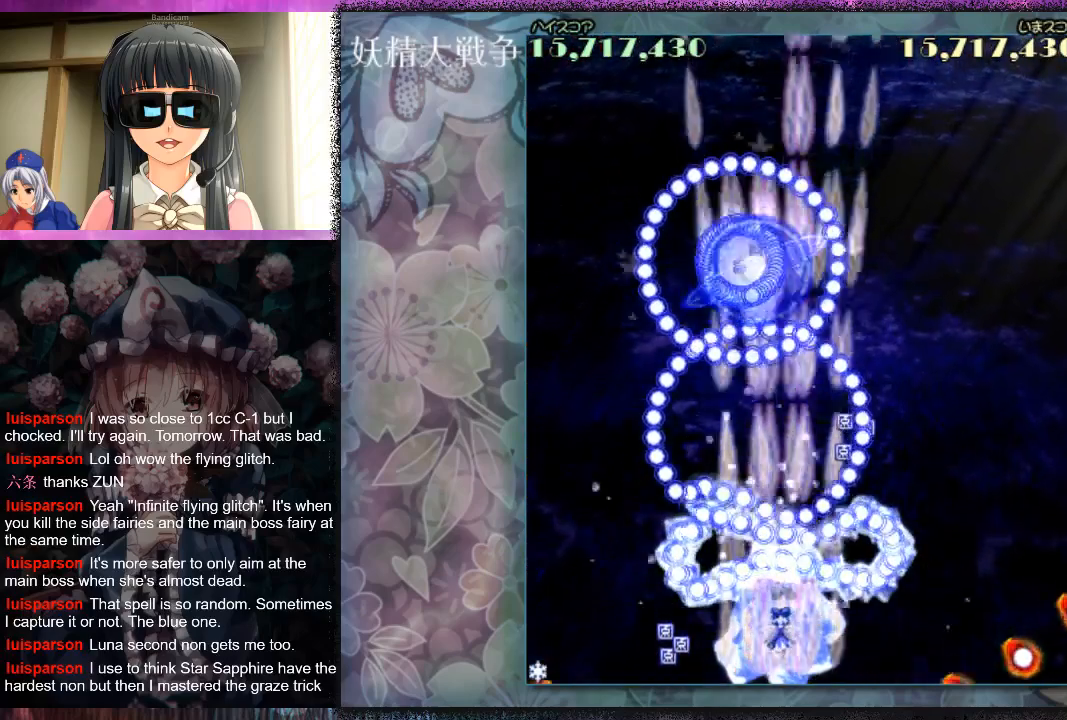
{"buttons": [], "left_stick": "center", "events": [[67, "X", "down"], [100, "X", "up"], [200, "X", "down"], [300, "X", "up"], [400, "X", "down"], [467, "X", "up"]]}
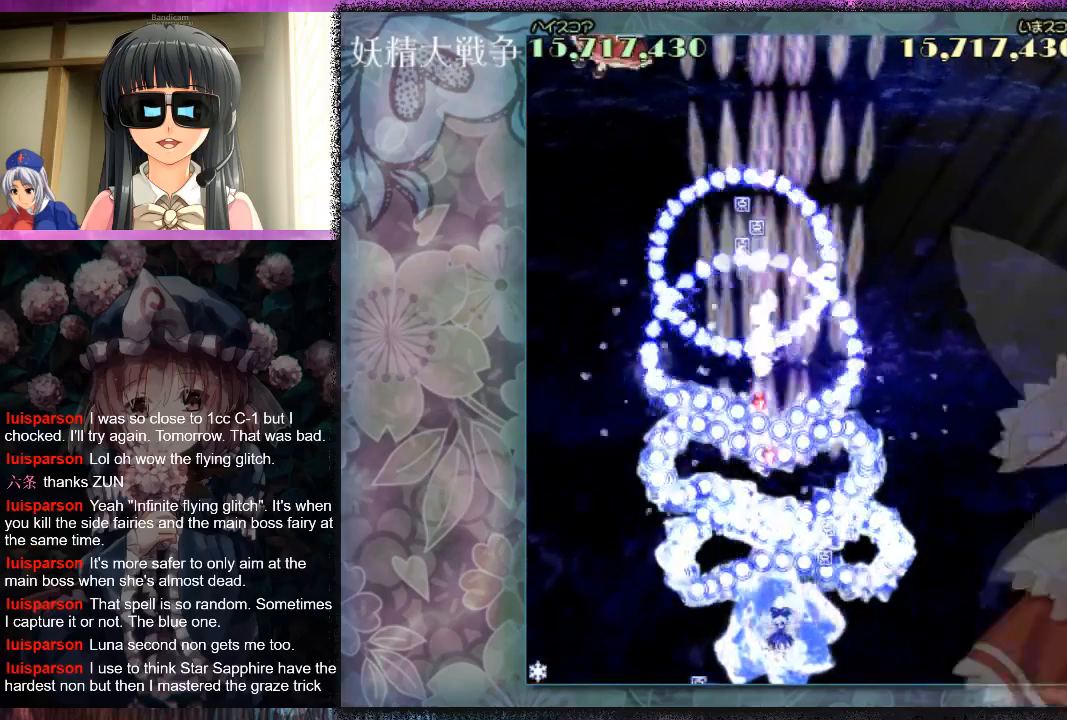
{"buttons": [], "left_stick": "center", "events": [[67, "X", "down"], [133, "X", "up"], [267, "X", "down"], [300, "X", "up"], [400, "X", "down"], [467, "X", "up"]]}
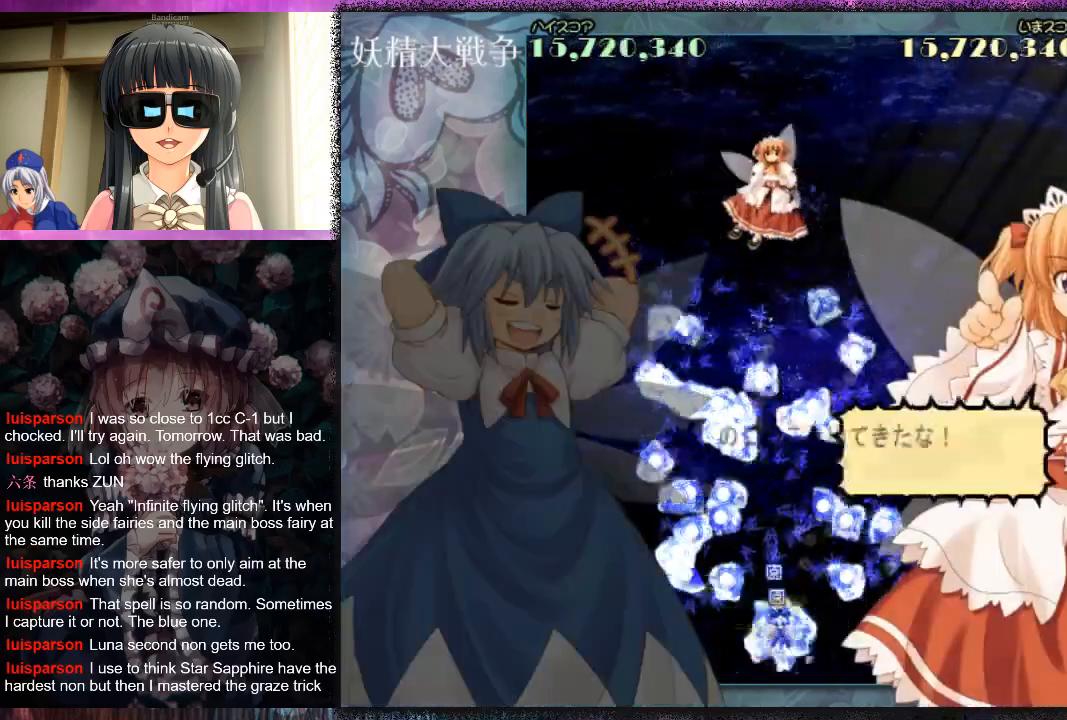
{"buttons": [], "left_stick": "center", "events": [[100, "X", "down"], [133, "X", "up"], [267, "left_stick", "down-right"], [400, "left_stick", "center"]]}
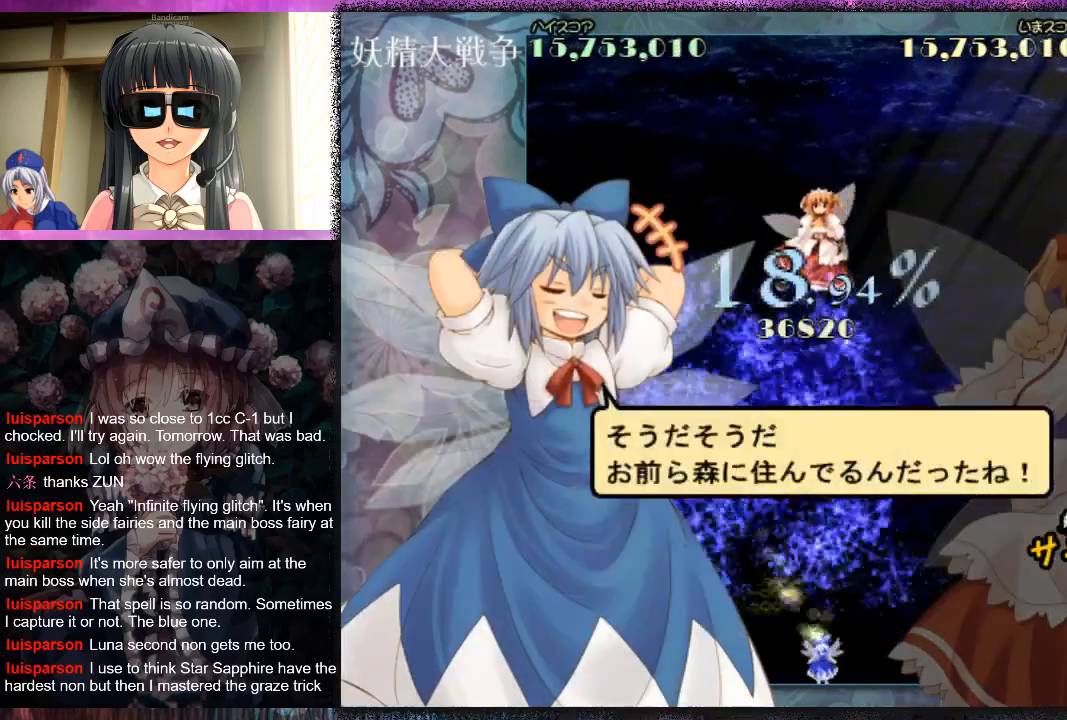
{"buttons": [], "left_stick": "center", "events": []}
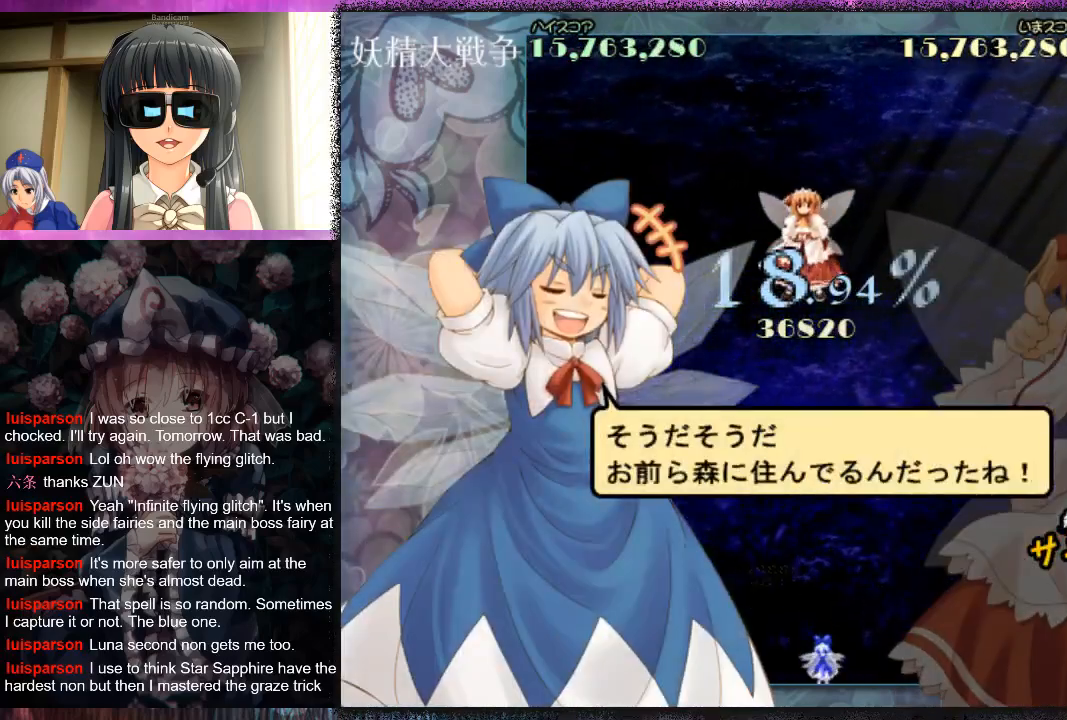
{"buttons": ["B"], "left_stick": "center", "events": [[67, "X", "down"], [167, "X", "up"], [333, "B", "down"]]}
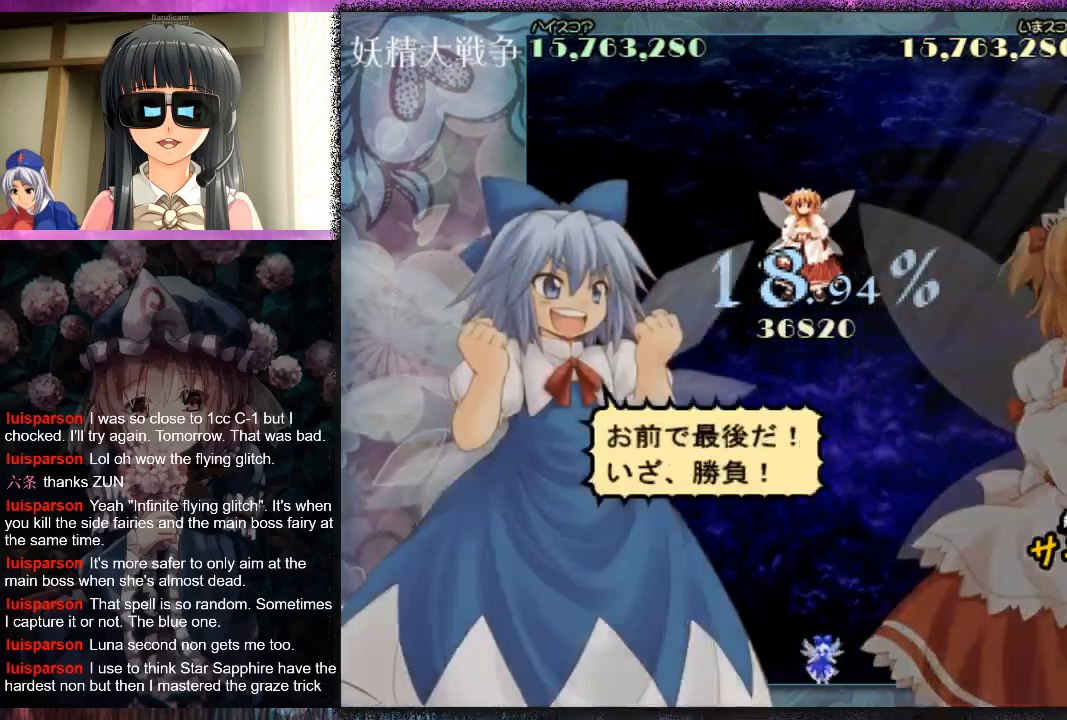
{"buttons": [], "left_stick": "center", "events": [[400, "B", "up"]]}
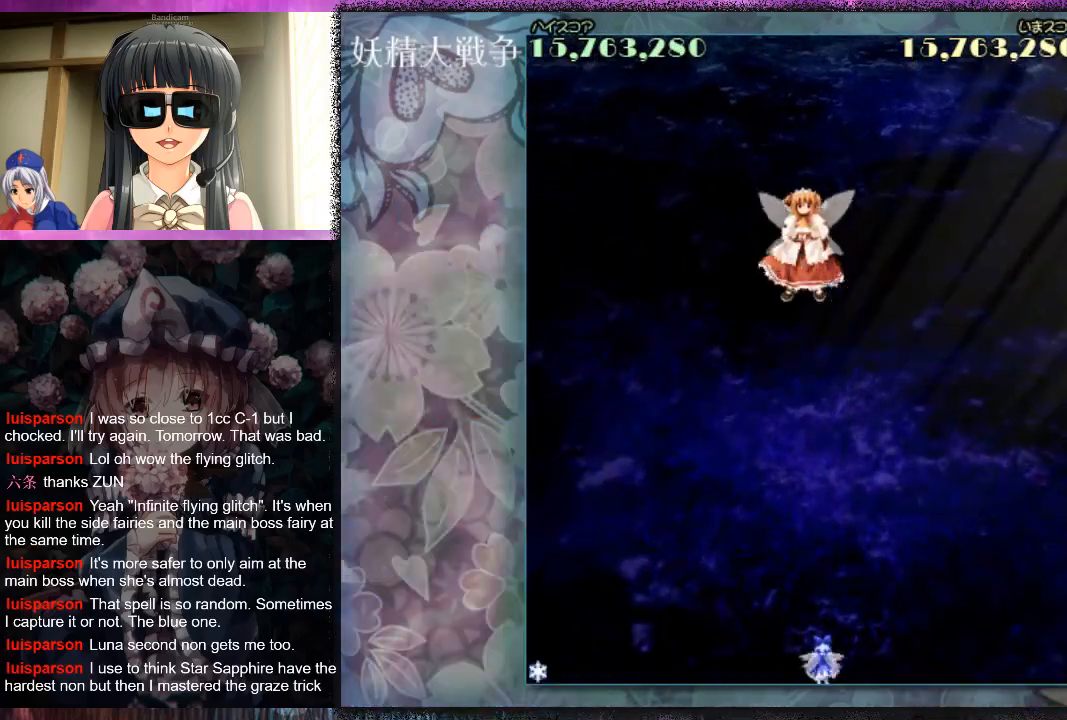
{"buttons": [], "left_stick": "center", "events": [[33, "X", "down"], [100, "X", "up"], [167, "X", "down"], [233, "X", "up"], [300, "X", "down"], [367, "X", "up"], [467, "X", "down"], [500, "X", "up"]]}
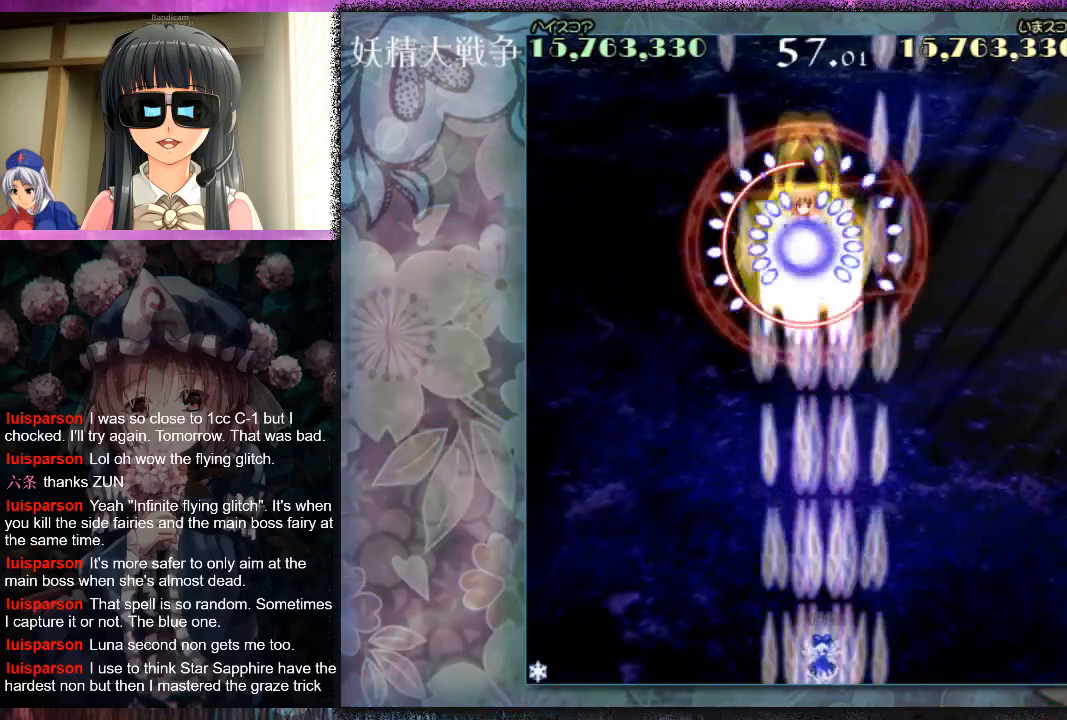
{"buttons": ["L1"], "left_stick": "up", "events": [[100, "X", "down"], [133, "X", "up"], [233, "X", "down"], [267, "L1", "down"], [300, "X", "up"], [400, "X", "down"], [400, "left_stick", "up"], [467, "X", "up"]]}
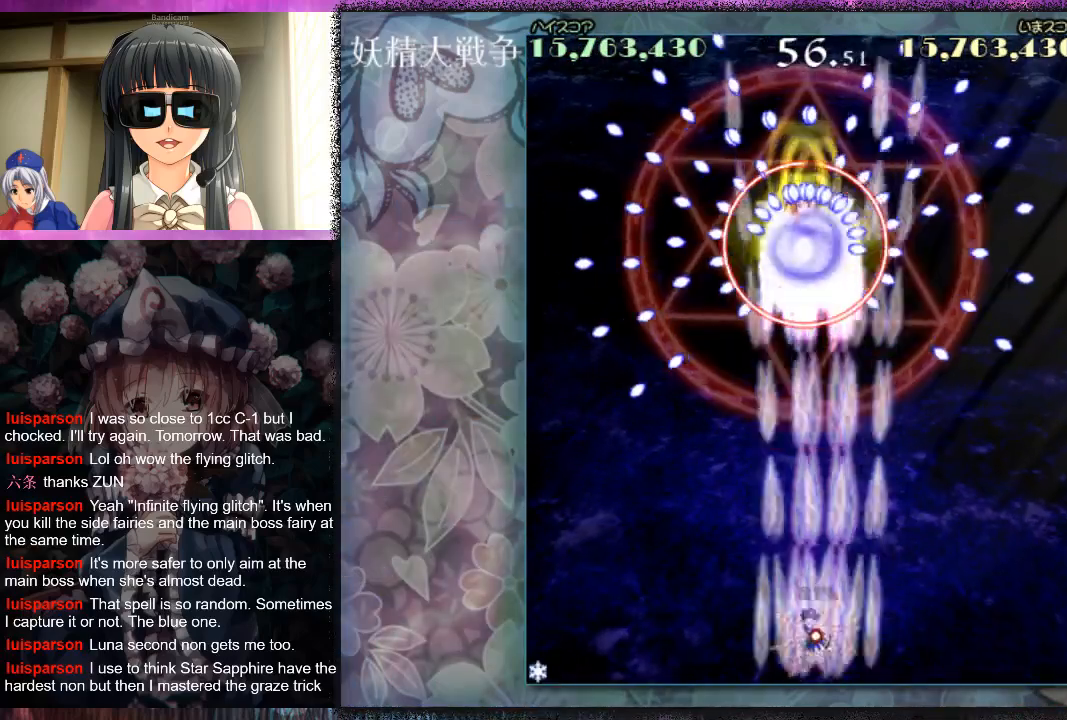
{"buttons": ["X", "L1"], "left_stick": "center", "events": [[33, "left_stick", "up-left"], [67, "X", "down"], [100, "X", "up"], [133, "left_stick", "up"], [200, "X", "down"], [233, "X", "up"], [367, "X", "down"], [400, "X", "up"], [400, "left_stick", "center"], [500, "X", "down"]]}
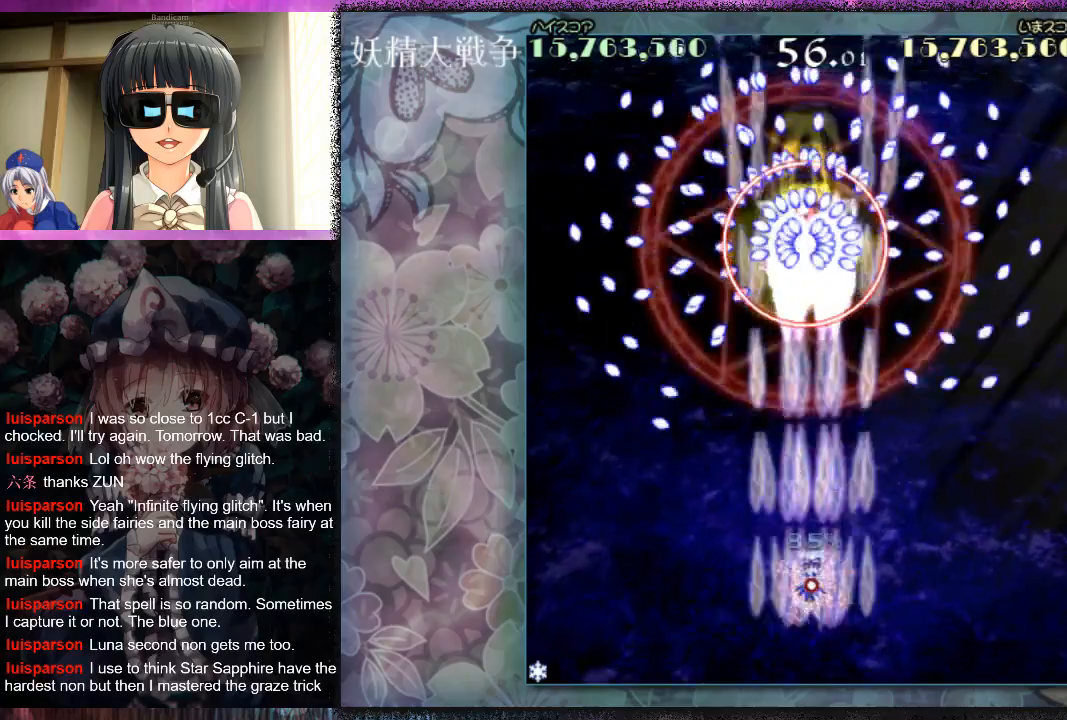
{"buttons": ["L1"], "left_stick": "down", "events": [[33, "X", "up"], [133, "X", "down"], [167, "X", "up"], [267, "X", "down"], [300, "X", "up"], [333, "left_stick", "down"], [400, "X", "down"], [467, "X", "up"]]}
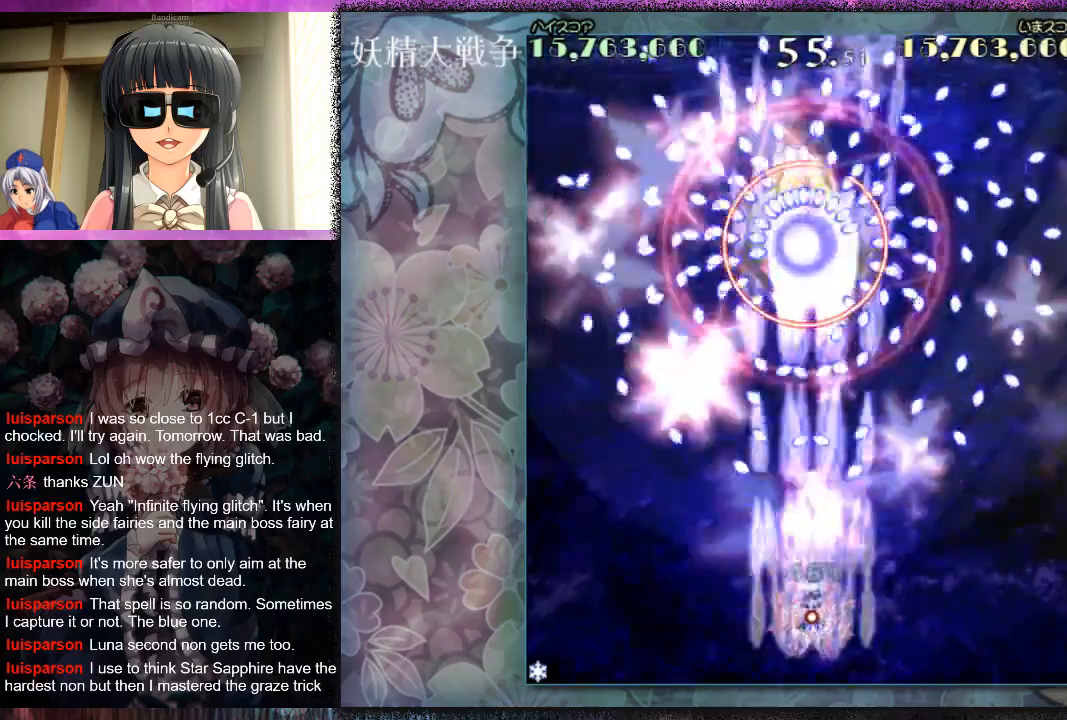
{"buttons": ["X", "L1"], "left_stick": "left", "events": [[67, "X", "down"], [100, "X", "up"], [100, "left_stick", "down-left"], [200, "X", "down"], [433, "left_stick", "center"], [500, "left_stick", "left"]]}
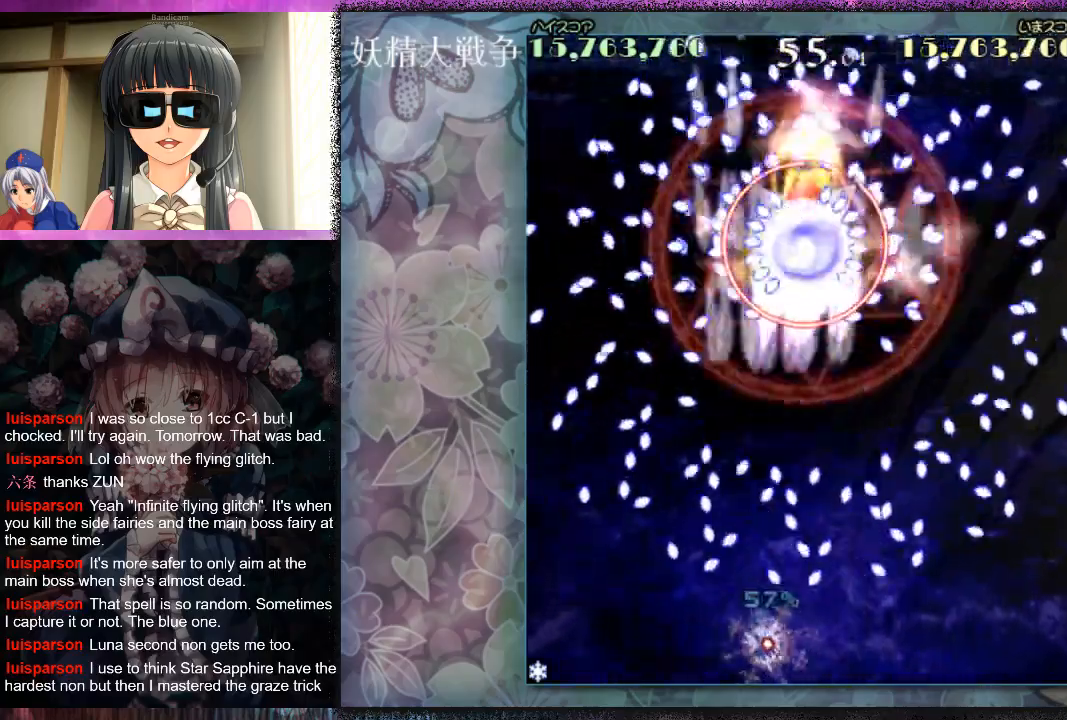
{"buttons": ["L1"], "left_stick": "center", "events": [[100, "left_stick", "down"], [167, "left_stick", "center"], [367, "left_stick", "down-left"], [467, "left_stick", "center"], [500, "X", "up"]]}
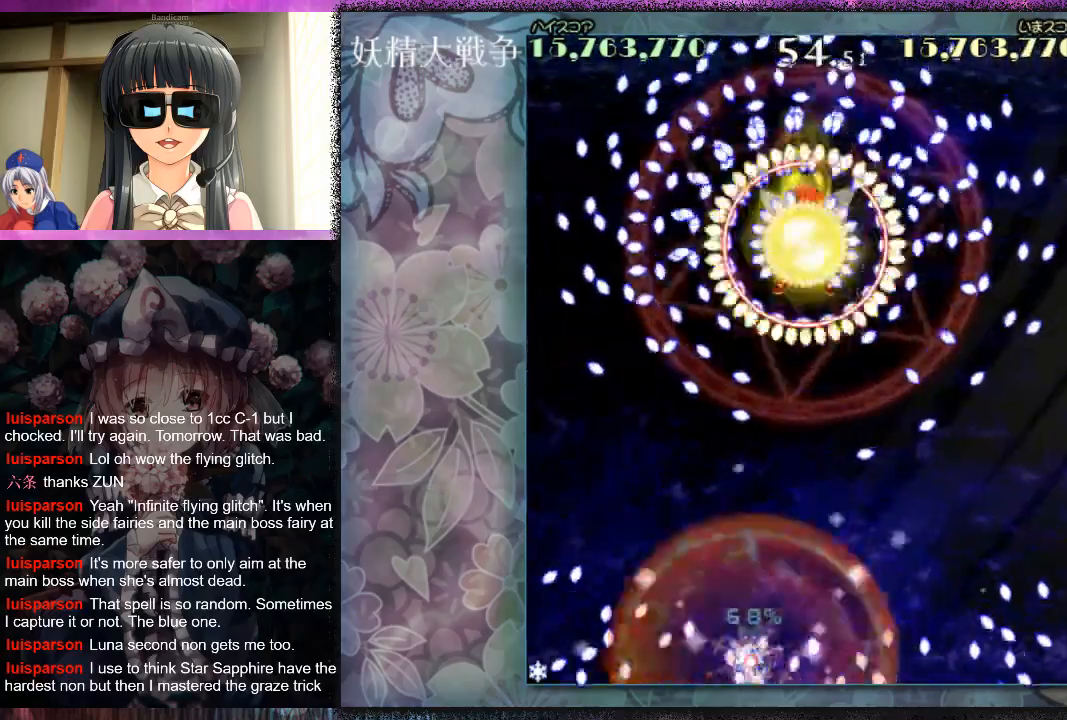
{"buttons": [], "left_stick": "center", "events": [[67, "L1", "up"], [67, "X", "down"], [167, "X", "up"]]}
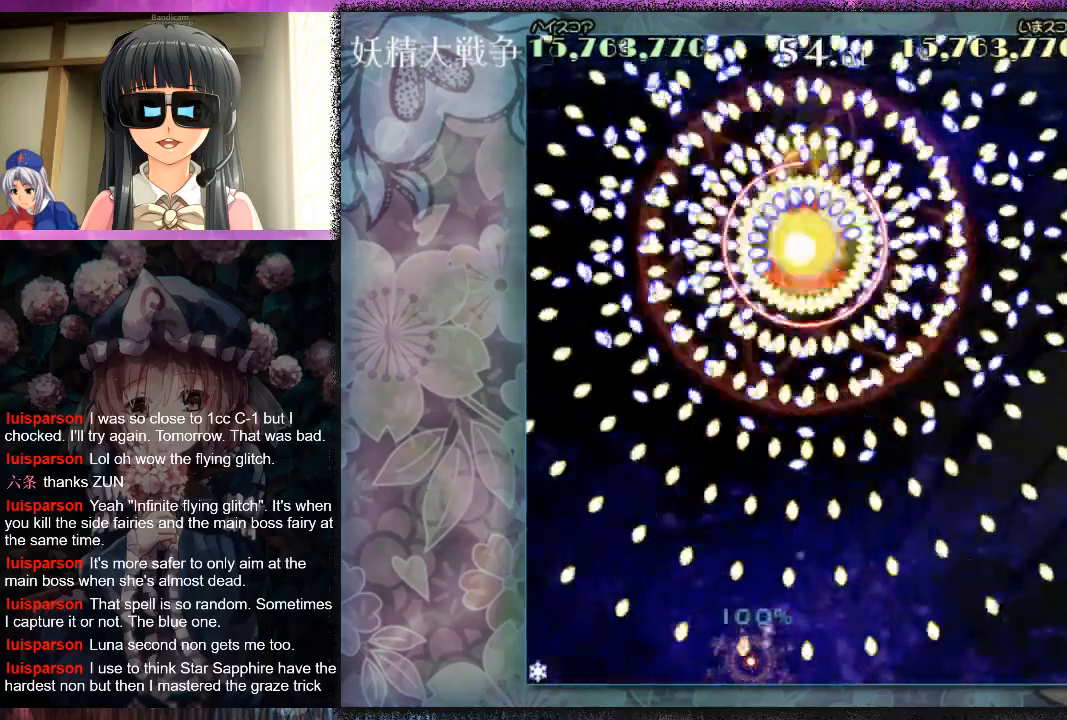
{"buttons": [], "left_stick": "center", "events": []}
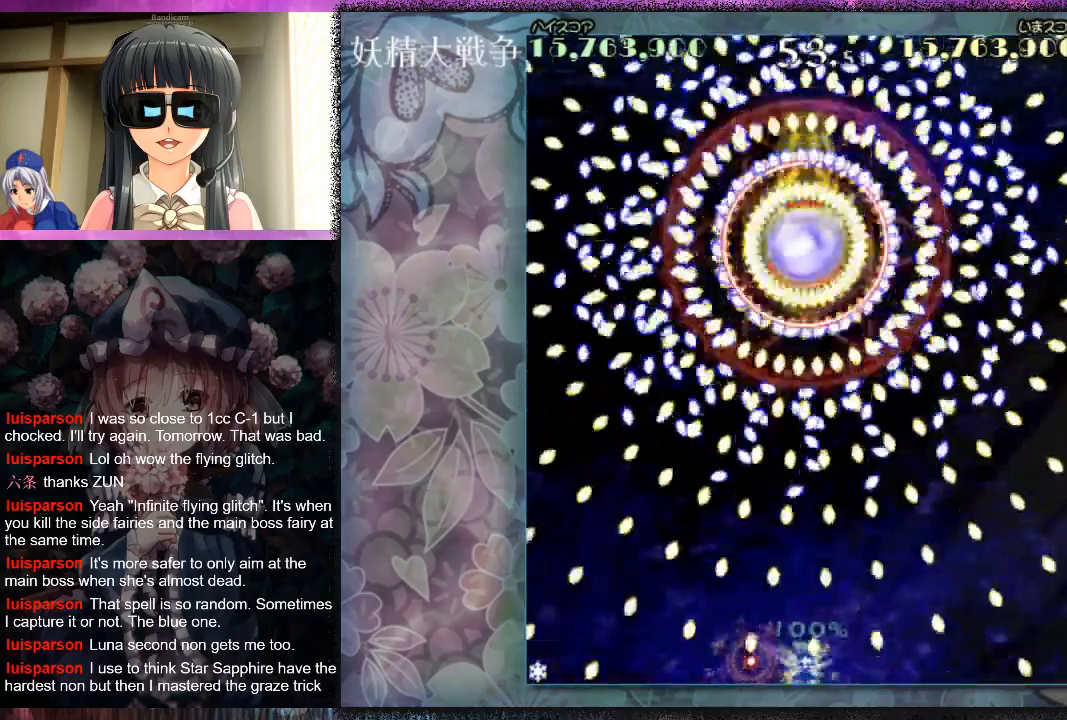
{"buttons": ["X"], "left_stick": "center", "events": [[500, "X", "down"]]}
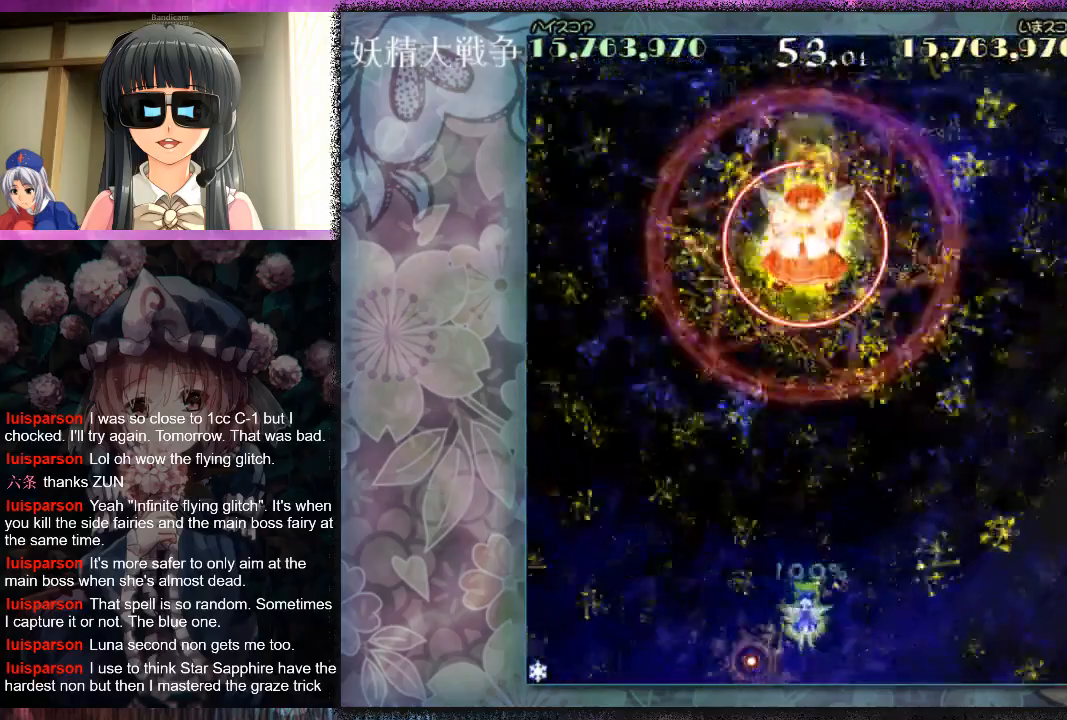
{"buttons": ["X"], "left_stick": "center", "events": [[67, "X", "up"], [167, "X", "down"], [233, "X", "up"], [333, "X", "down"], [400, "X", "up"], [467, "X", "down"]]}
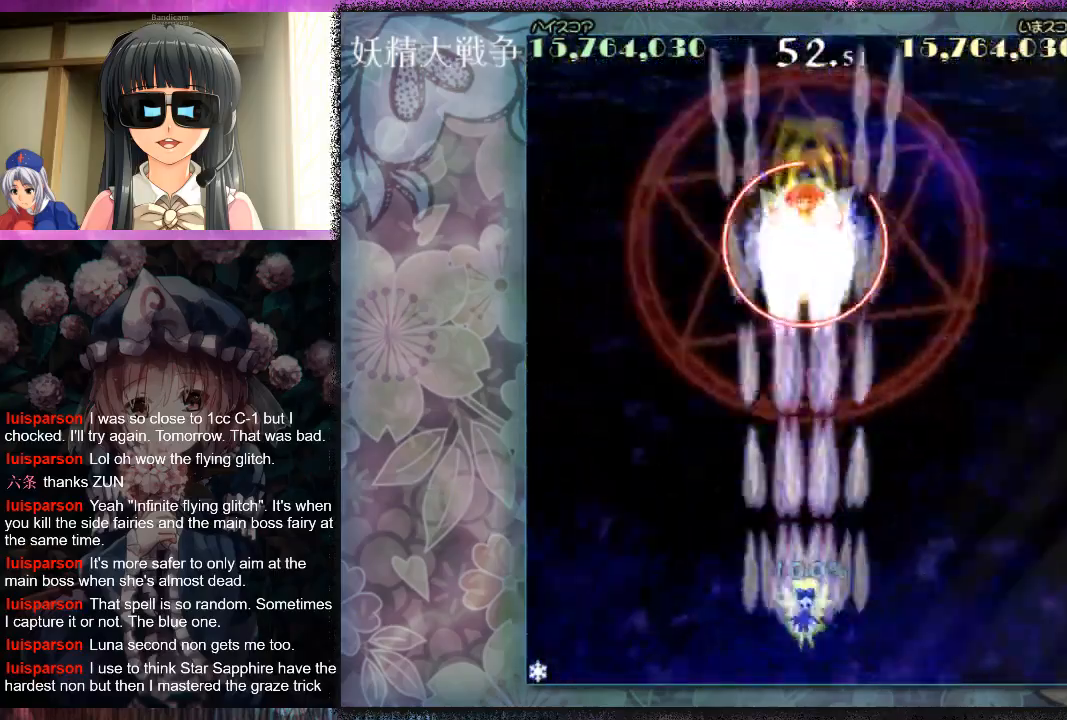
{"buttons": [], "left_stick": "center", "events": [[33, "X", "up"], [133, "X", "down"], [167, "X", "up"], [267, "X", "down"], [300, "X", "up"], [433, "X", "down"], [467, "X", "up"]]}
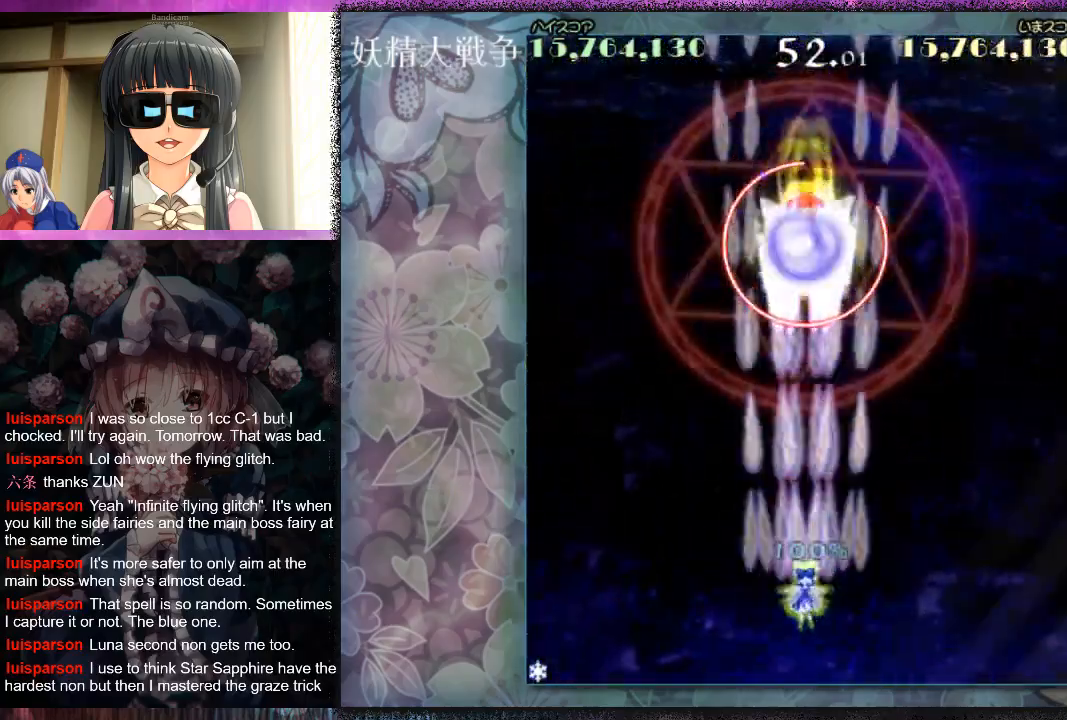
{"buttons": [], "left_stick": "up", "events": [[33, "left_stick", "up"], [67, "X", "down"], [100, "X", "up"]]}
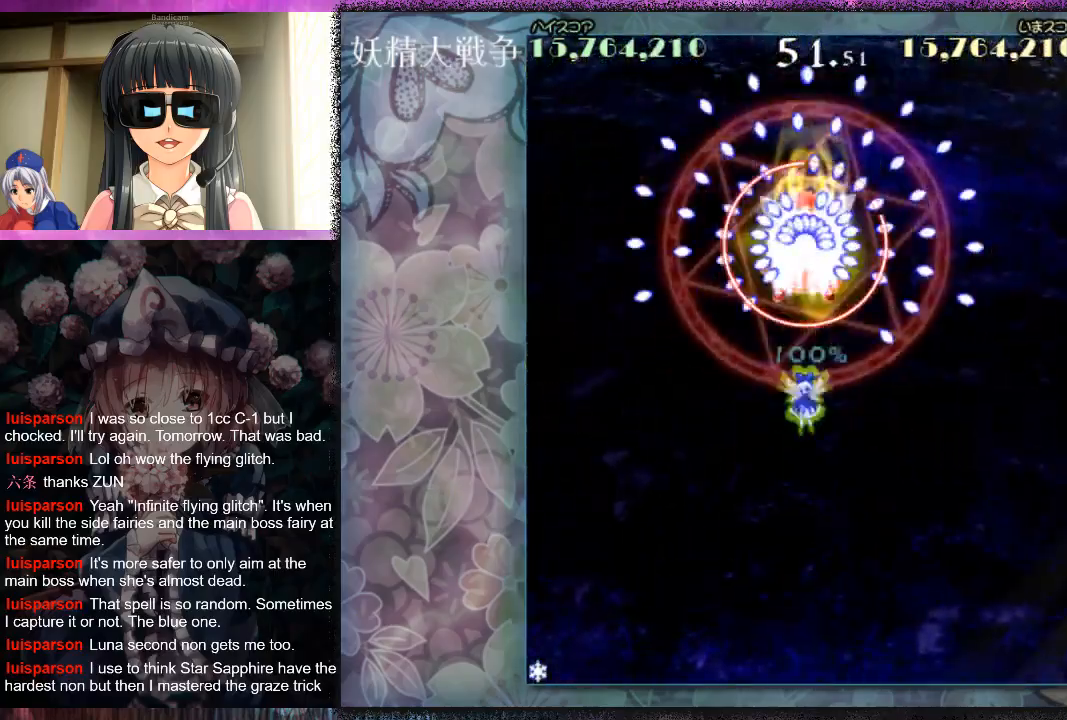
{"buttons": ["X", "L1"], "left_stick": "left", "events": [[267, "L1", "down"], [267, "X", "down"], [433, "left_stick", "left"]]}
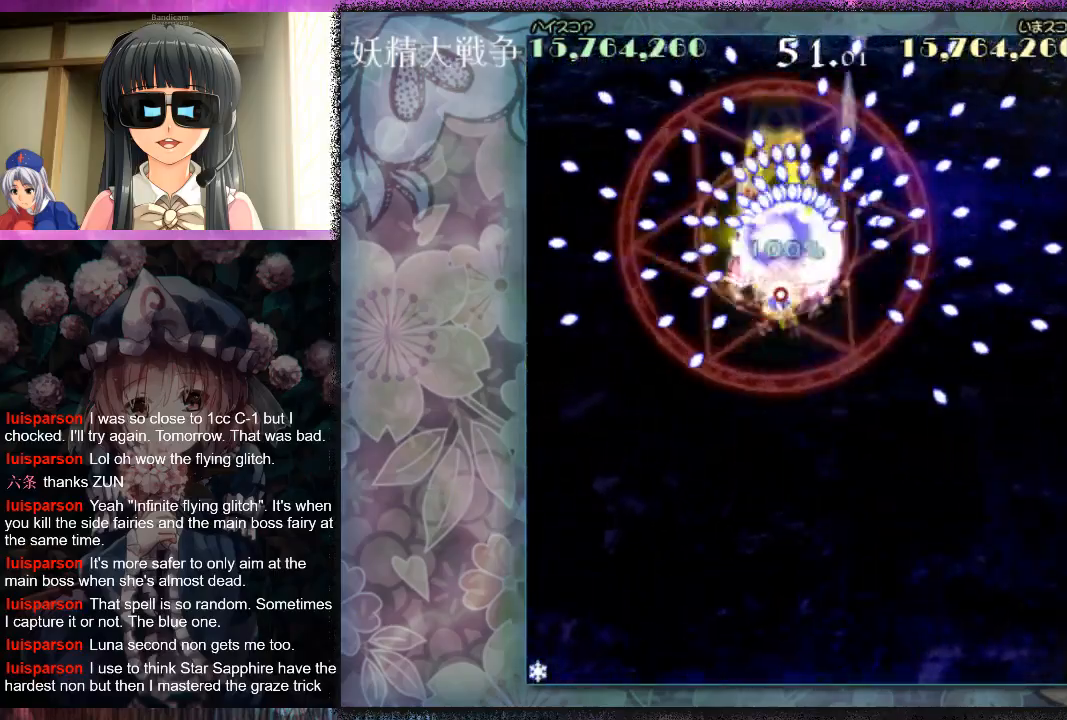
{"buttons": ["X", "L1"], "left_stick": "down", "events": [[100, "left_stick", "center"], [167, "left_stick", "down-left"], [267, "left_stick", "down"]]}